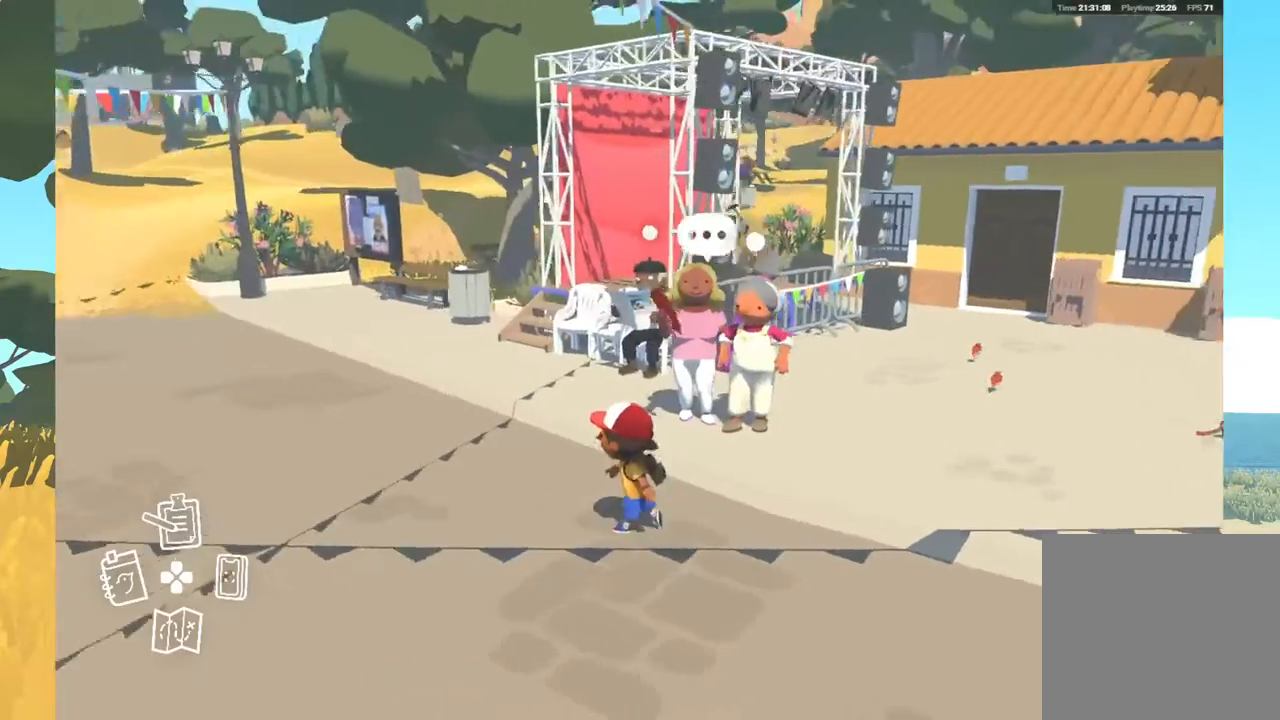
Gameplay with a controller (Xbox layout); each line is a JSON object with the inputs held at the frame after it. "events" lists button and stick changes between this image and that frame as [ms after this image, input, new state], when the widget could be followed in between.
{"buttons": [], "left_stick": "left", "right_stick": "center", "events": [[167, "right_stick", "center"]]}
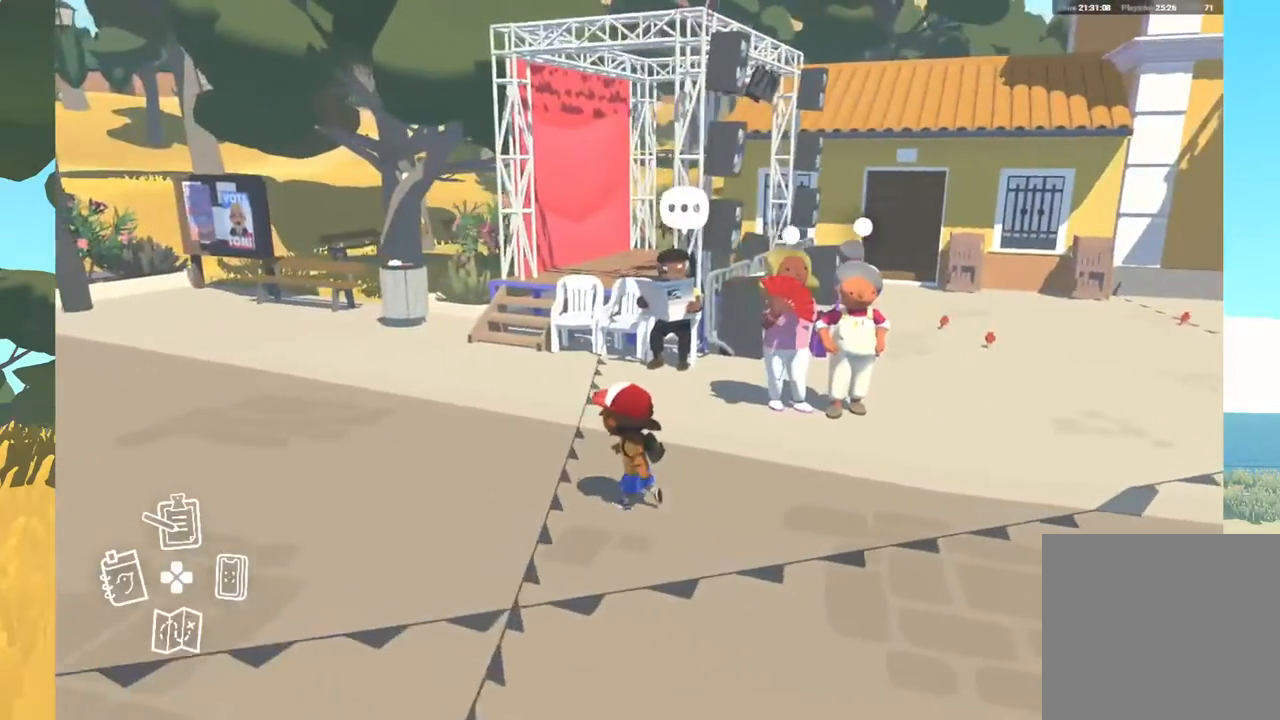
{"buttons": [], "left_stick": "center", "right_stick": "center", "events": [[67, "left_stick", "center"]]}
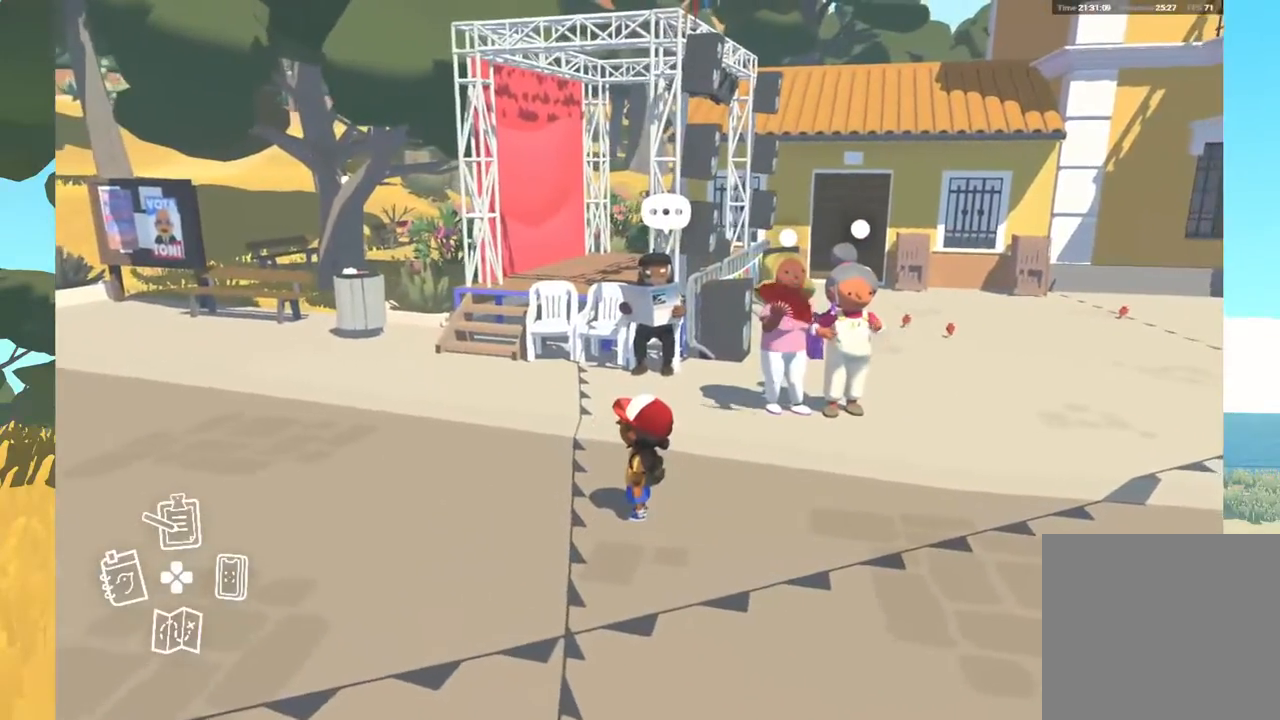
{"buttons": [], "left_stick": "up-left", "right_stick": "center", "events": [[50, "left_stick", "left"], [167, "left_stick", "up-left"]]}
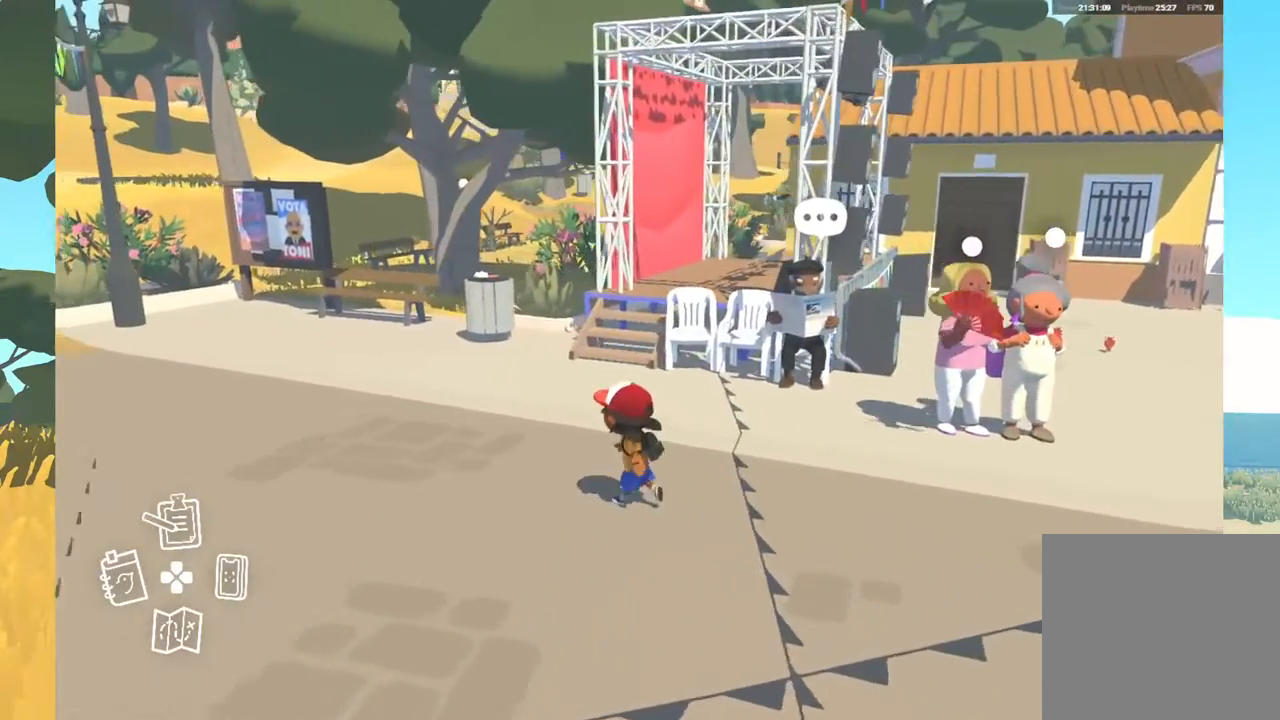
{"buttons": [], "left_stick": "up-left", "right_stick": "center", "events": []}
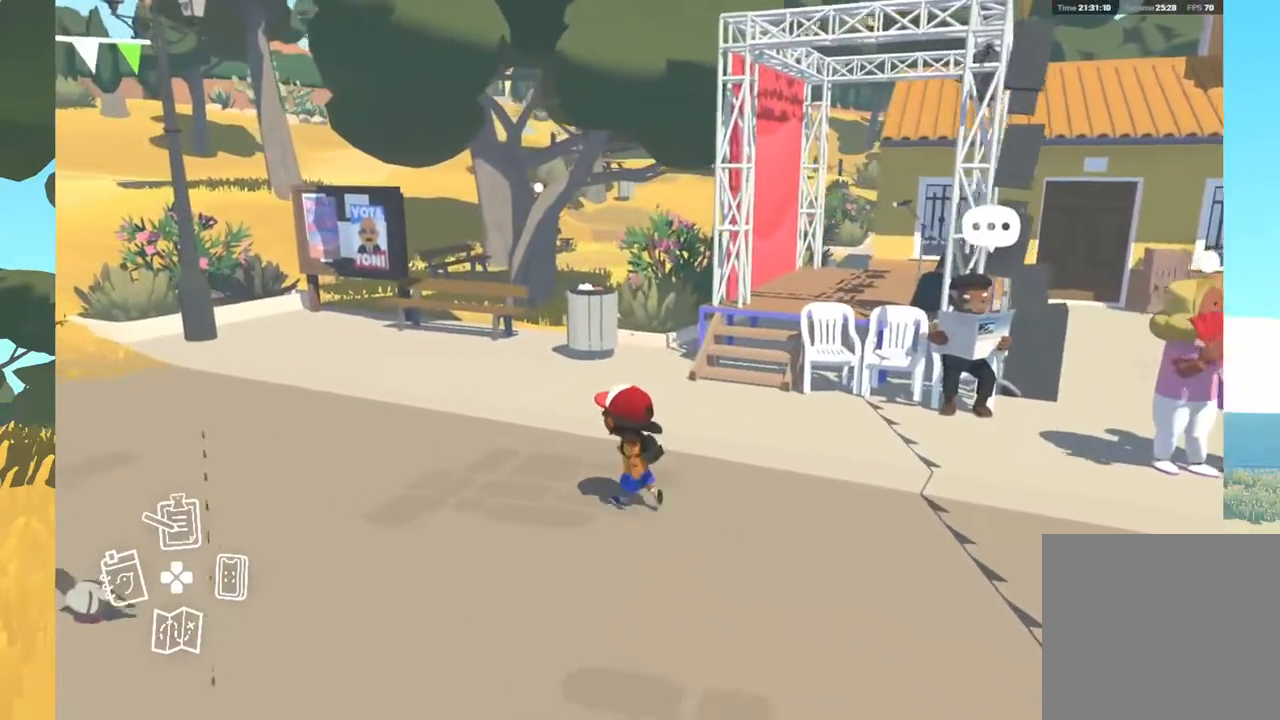
{"buttons": [], "left_stick": "up-left", "right_stick": "center", "events": []}
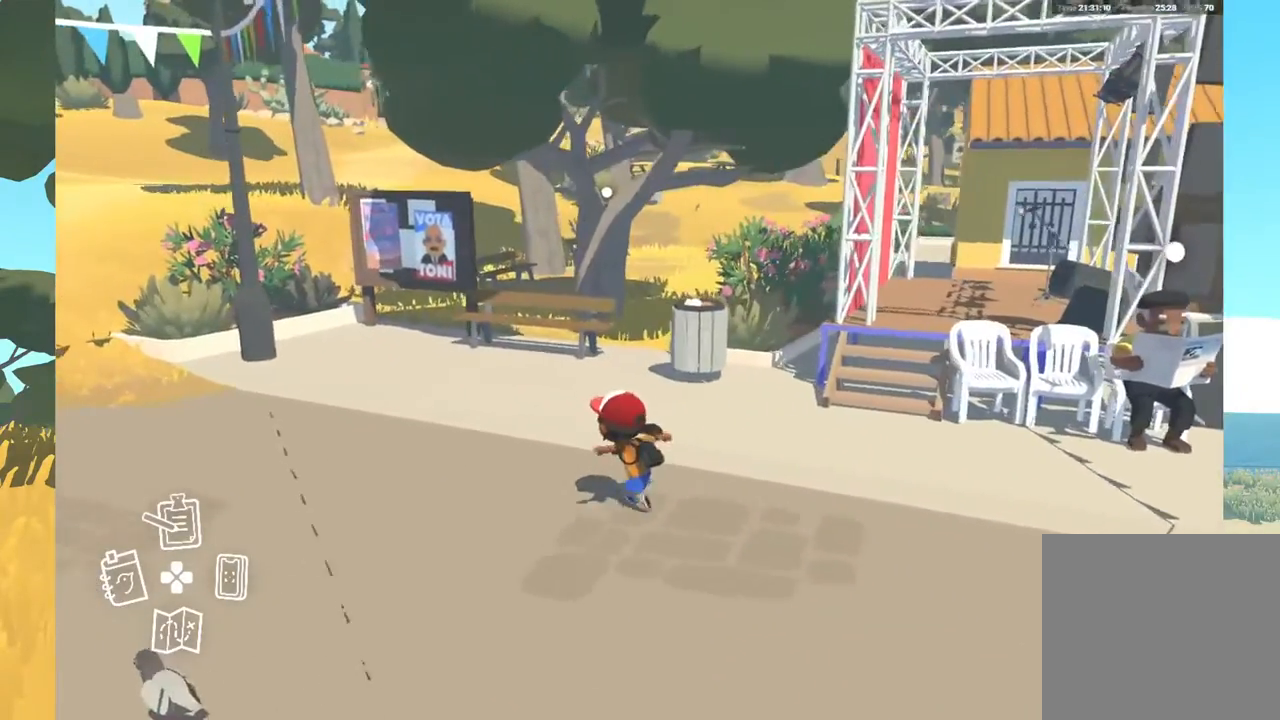
{"buttons": [], "left_stick": "up-left", "right_stick": "center", "events": []}
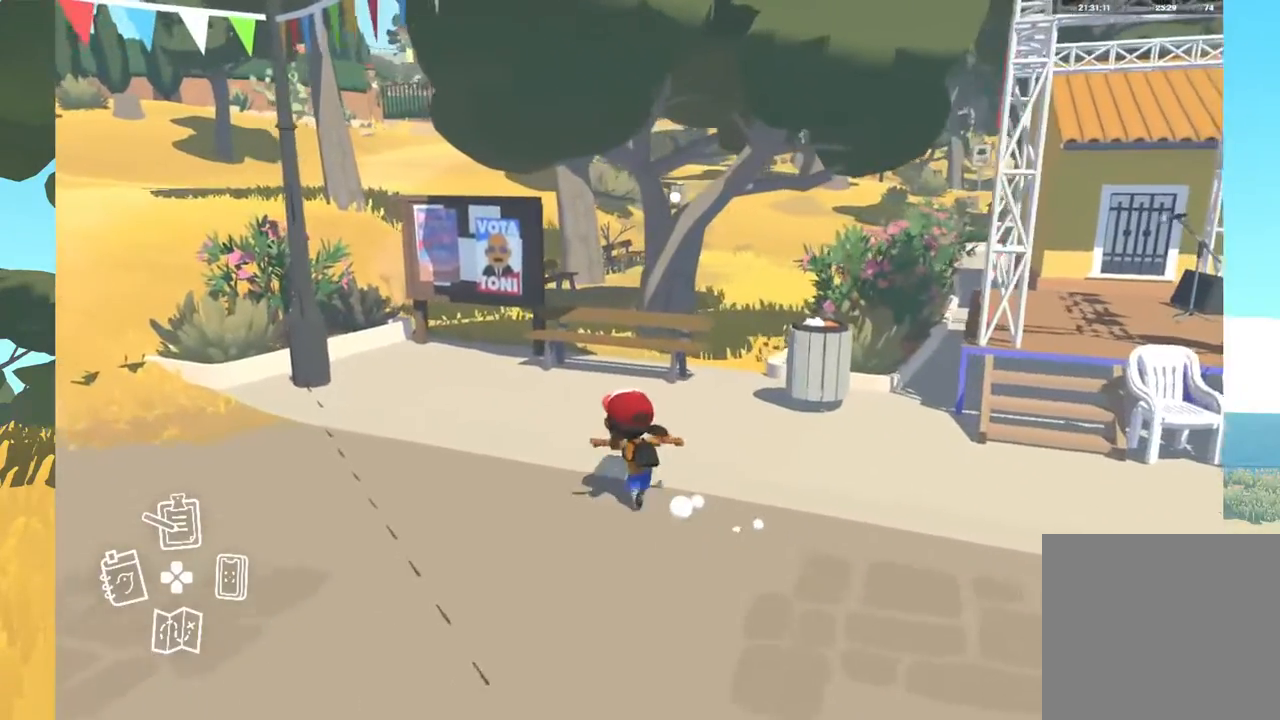
{"buttons": [], "left_stick": "up-right", "right_stick": "center", "events": [[17, "left_stick", "up"], [383, "left_stick", "up-right"]]}
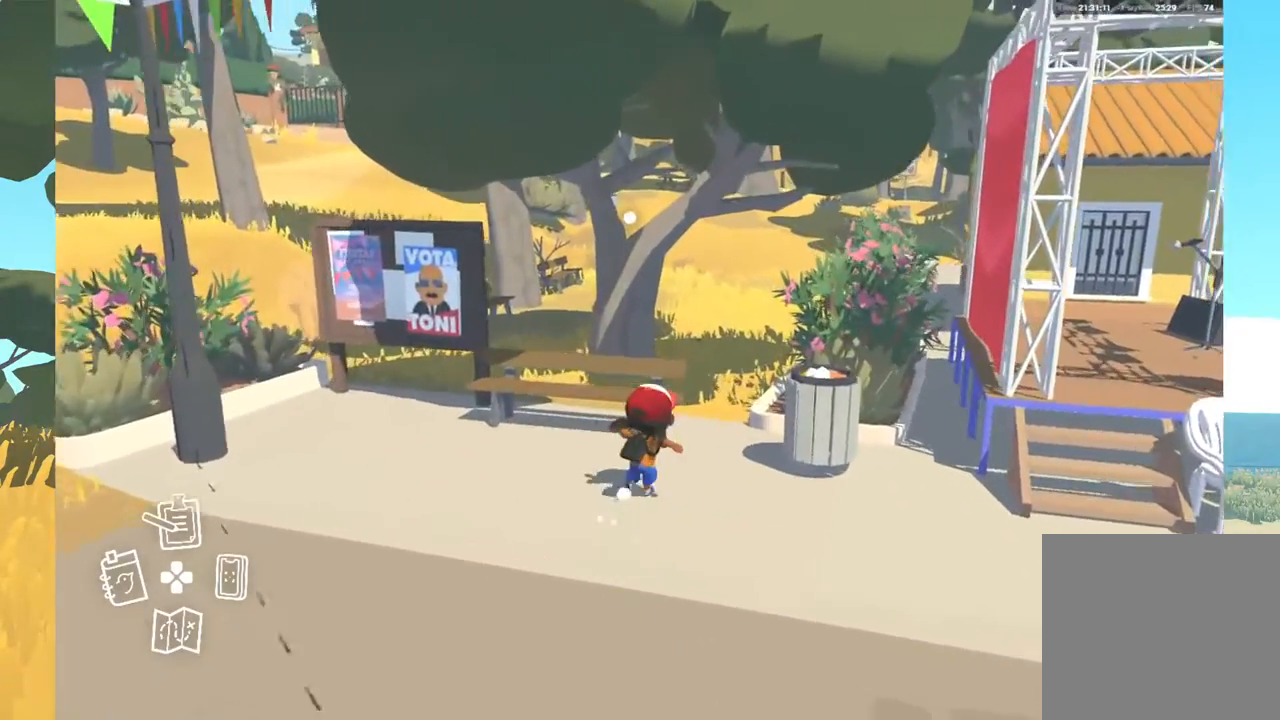
{"buttons": [], "left_stick": "up-right", "right_stick": "center", "events": []}
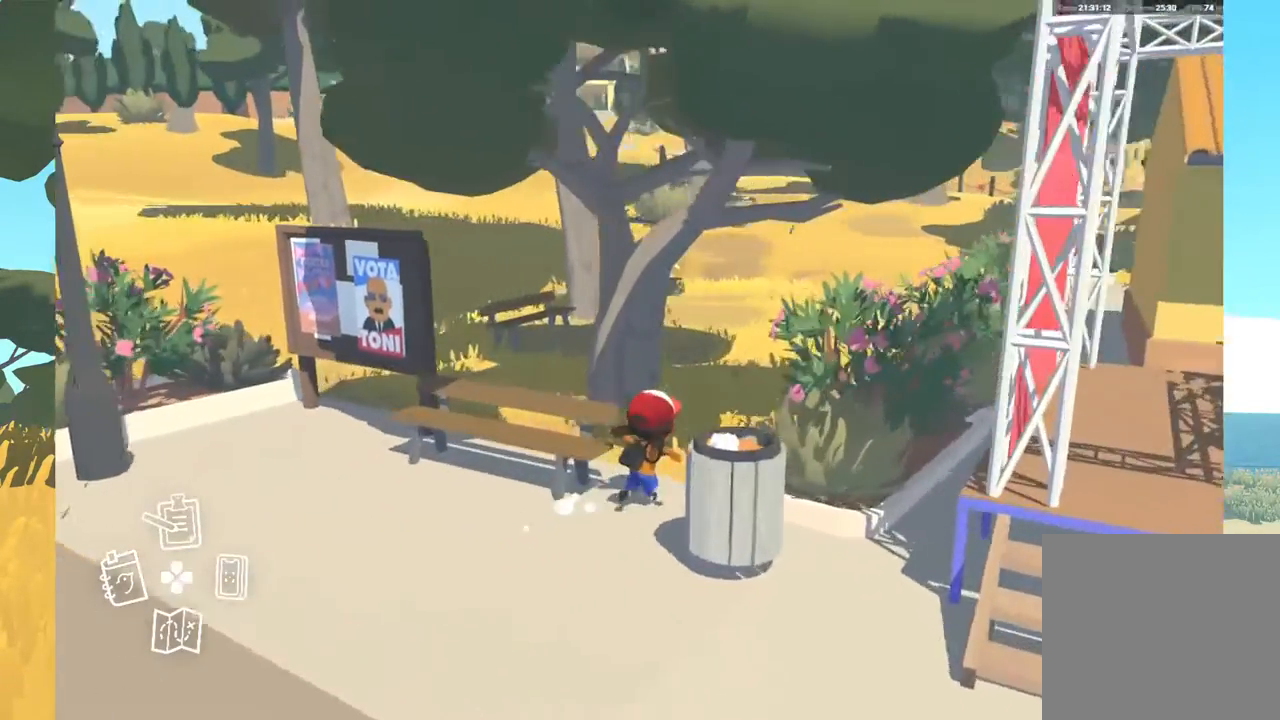
{"buttons": [], "left_stick": "up-right", "right_stick": "center", "events": []}
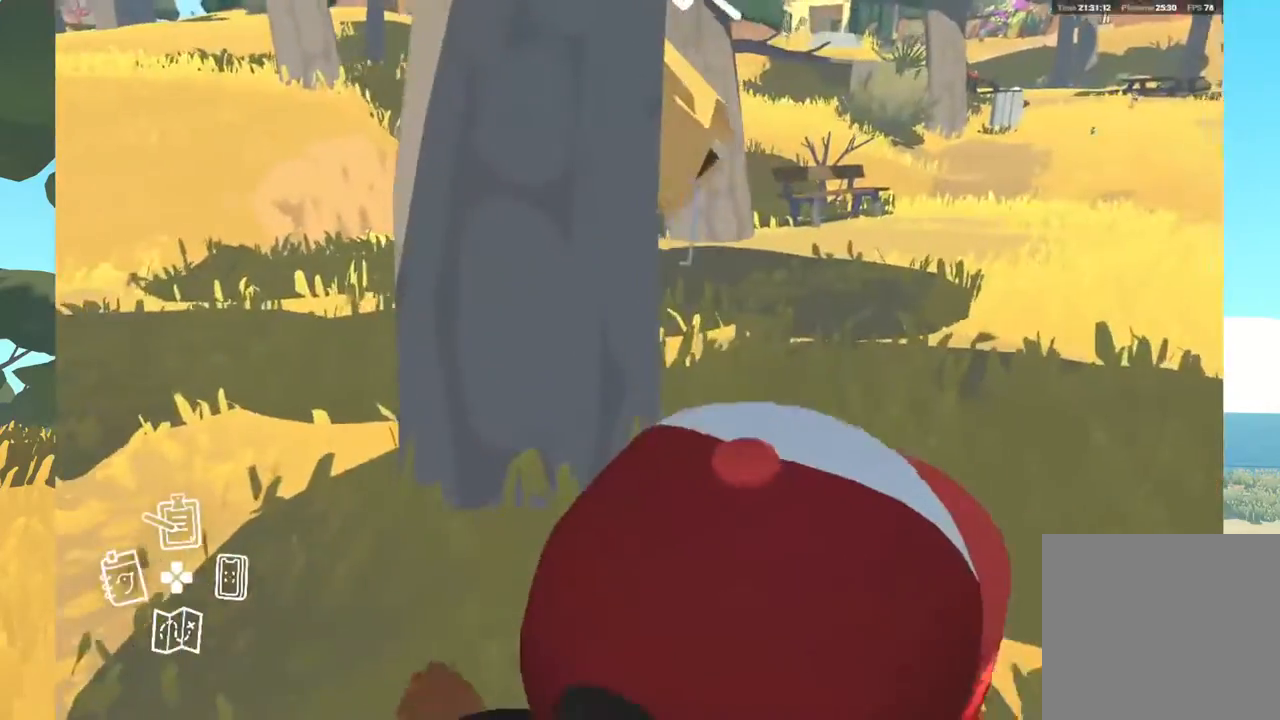
{"buttons": [], "left_stick": "up-right", "right_stick": "center", "events": []}
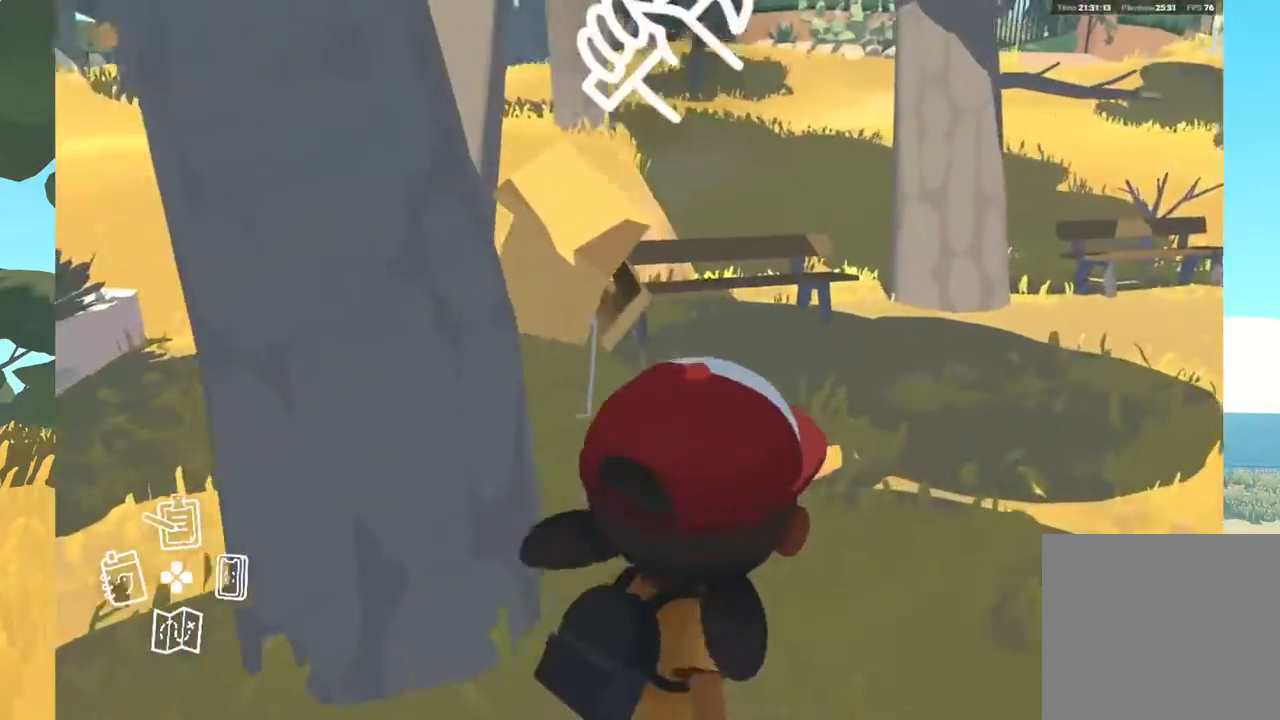
{"buttons": [], "left_stick": "center", "right_stick": "center", "events": [[167, "right_stick", "left"], [400, "left_stick", "center"], [433, "right_stick", "center"]]}
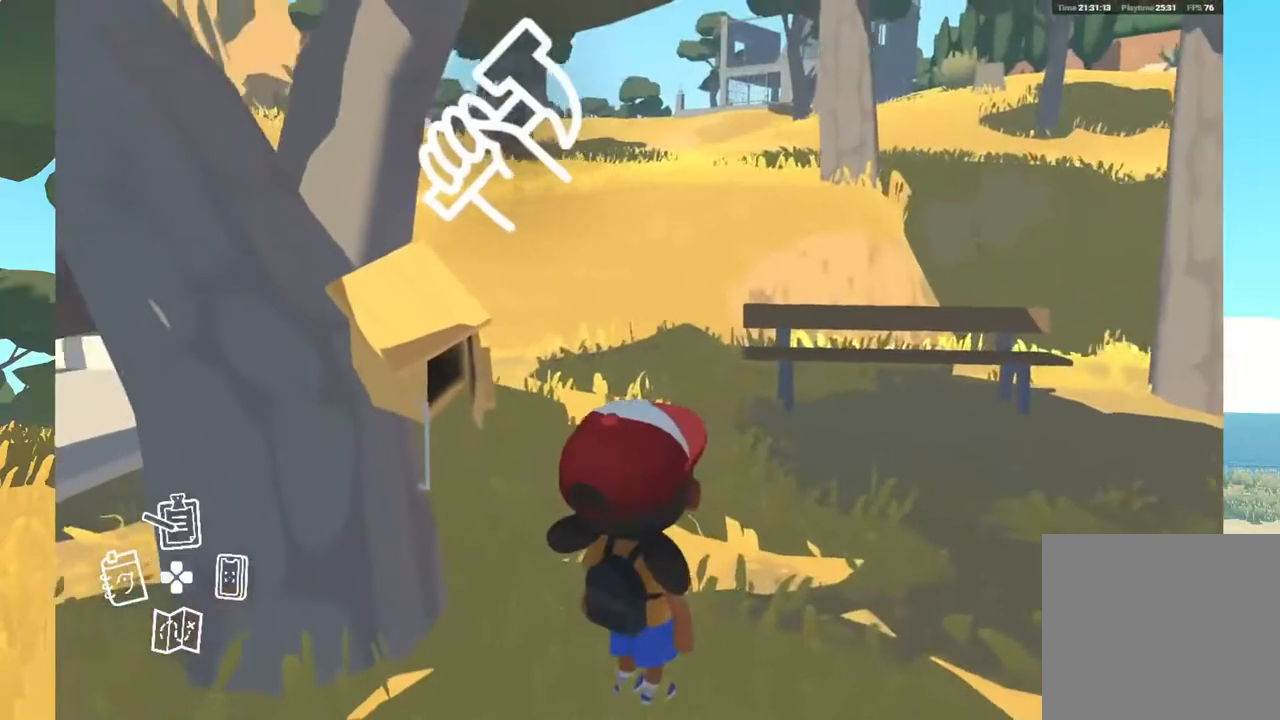
{"buttons": [], "left_stick": "center", "right_stick": "center", "events": [[83, "left_stick", "up-left"], [233, "left_stick", "center"], [250, "A", "down"], [383, "A", "up"]]}
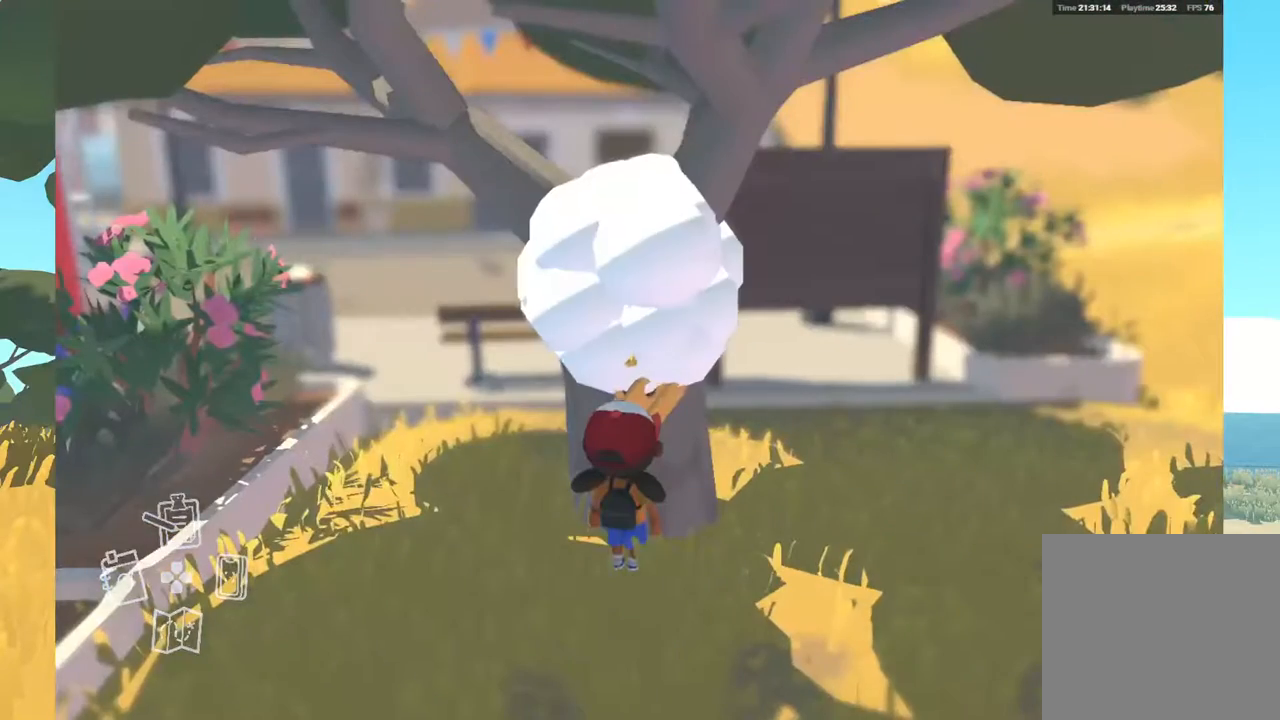
{"buttons": [], "left_stick": "center", "right_stick": "center", "events": []}
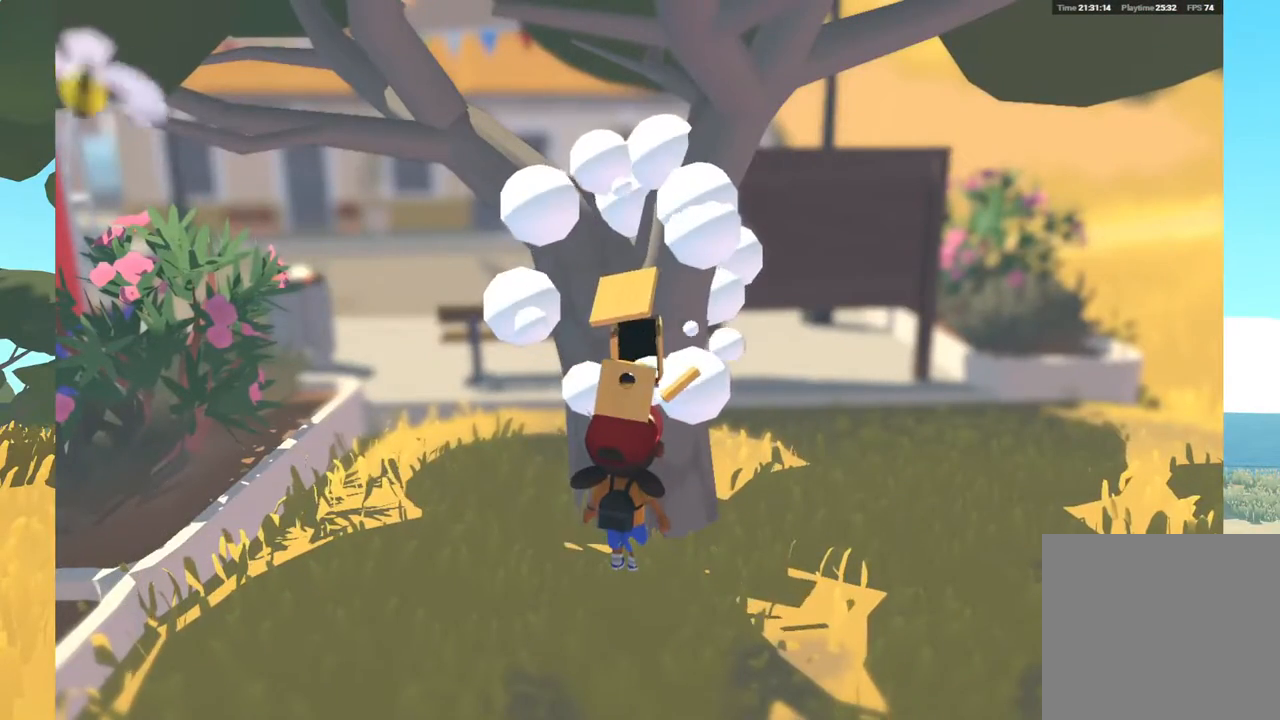
{"buttons": [], "left_stick": "center", "right_stick": "center", "events": []}
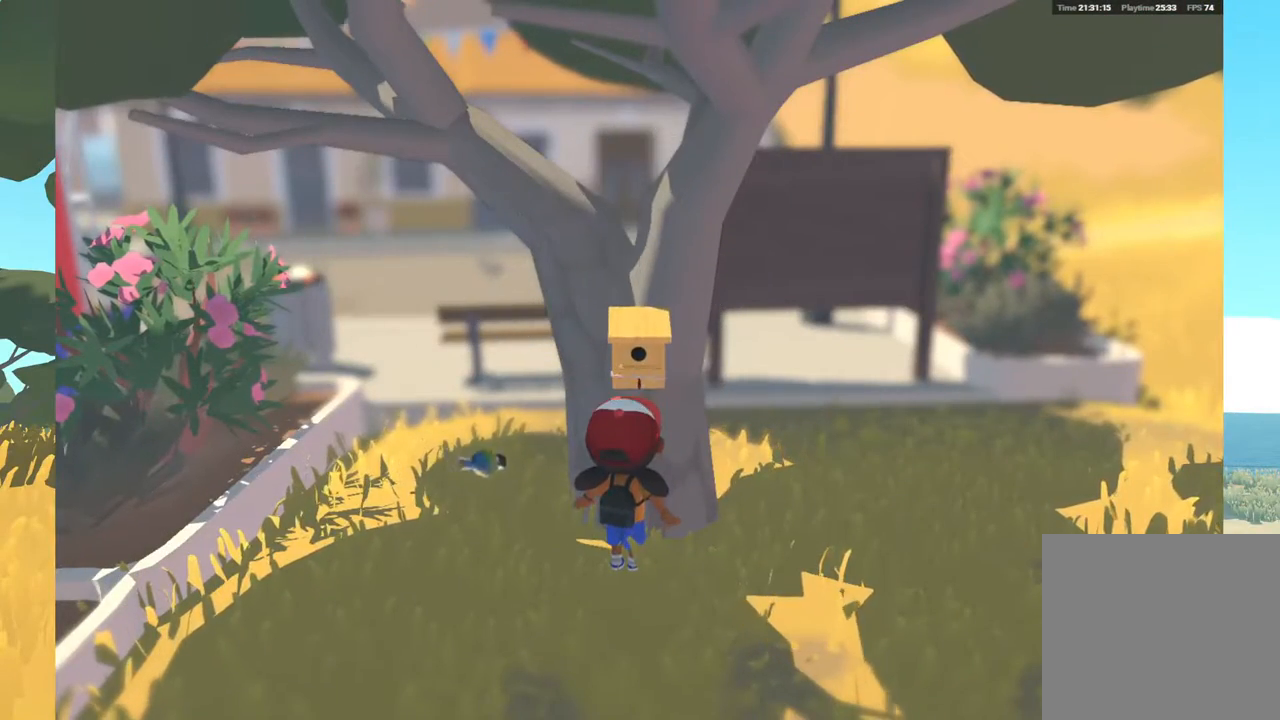
{"buttons": [], "left_stick": "center", "right_stick": "center", "events": []}
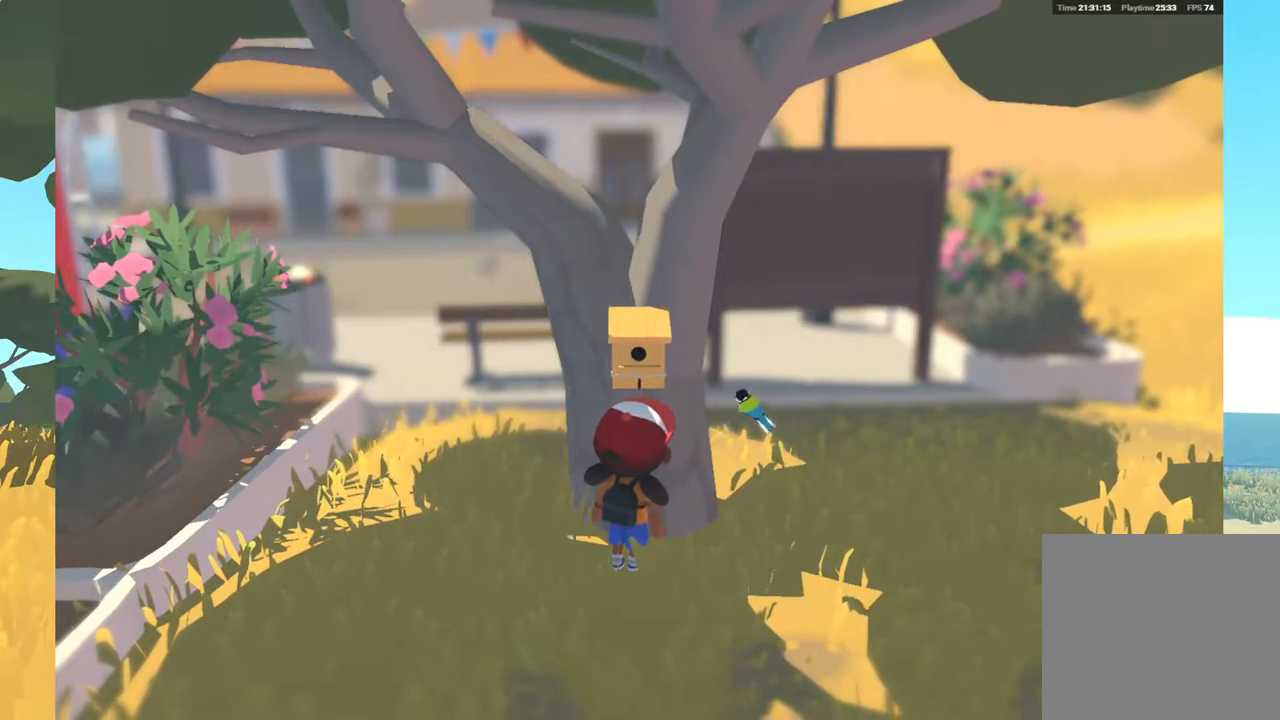
{"buttons": [], "left_stick": "center", "right_stick": "center", "events": []}
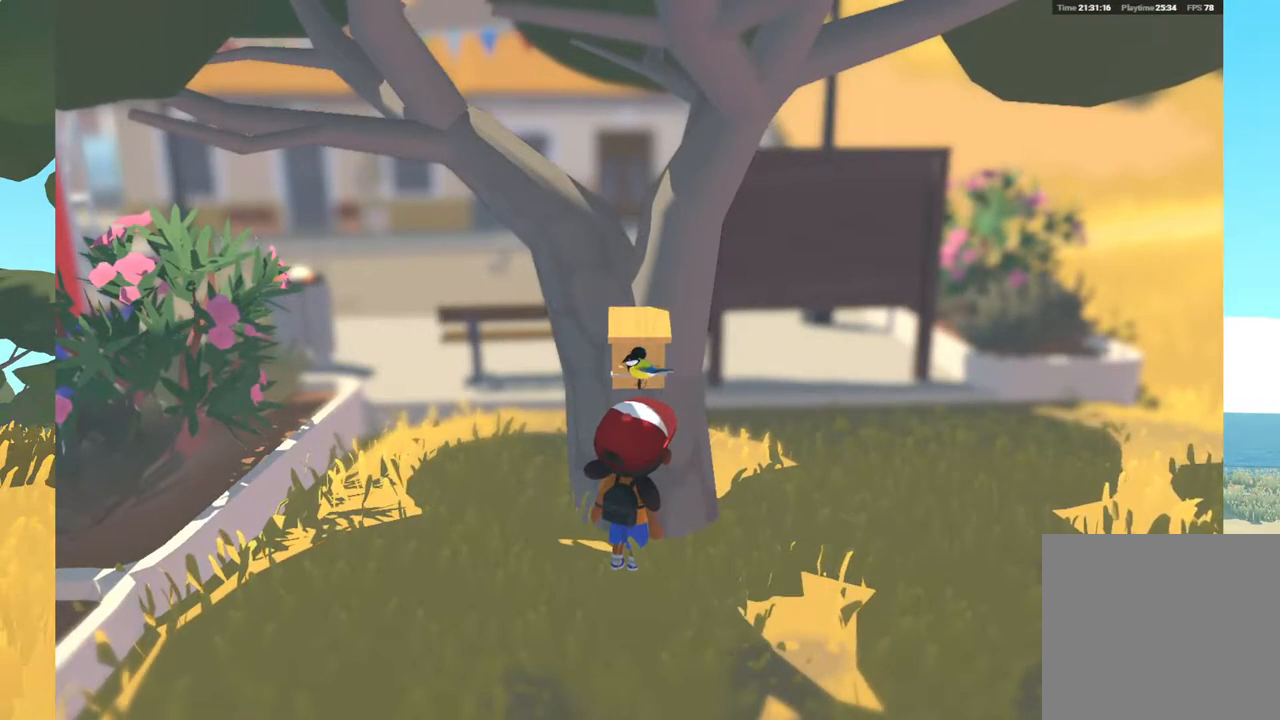
{"buttons": [], "left_stick": "down", "right_stick": "center", "events": [[433, "left_stick", "down"]]}
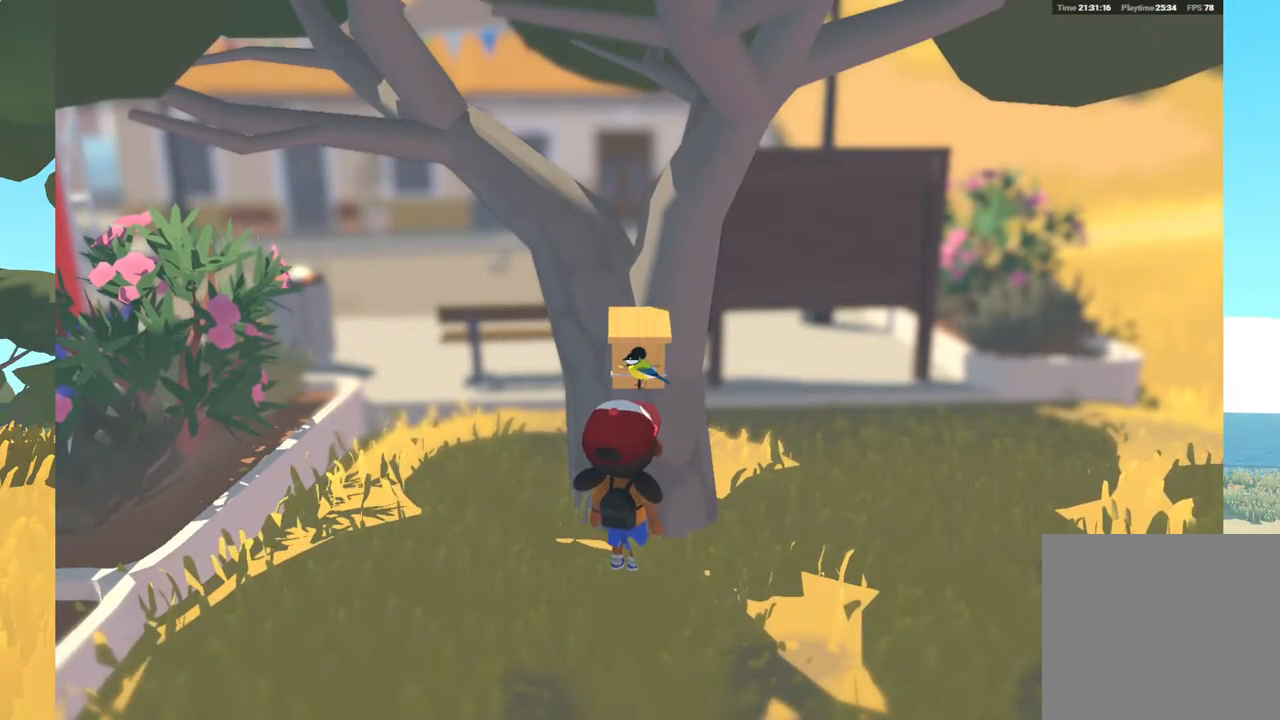
{"buttons": [], "left_stick": "down", "right_stick": "center", "events": []}
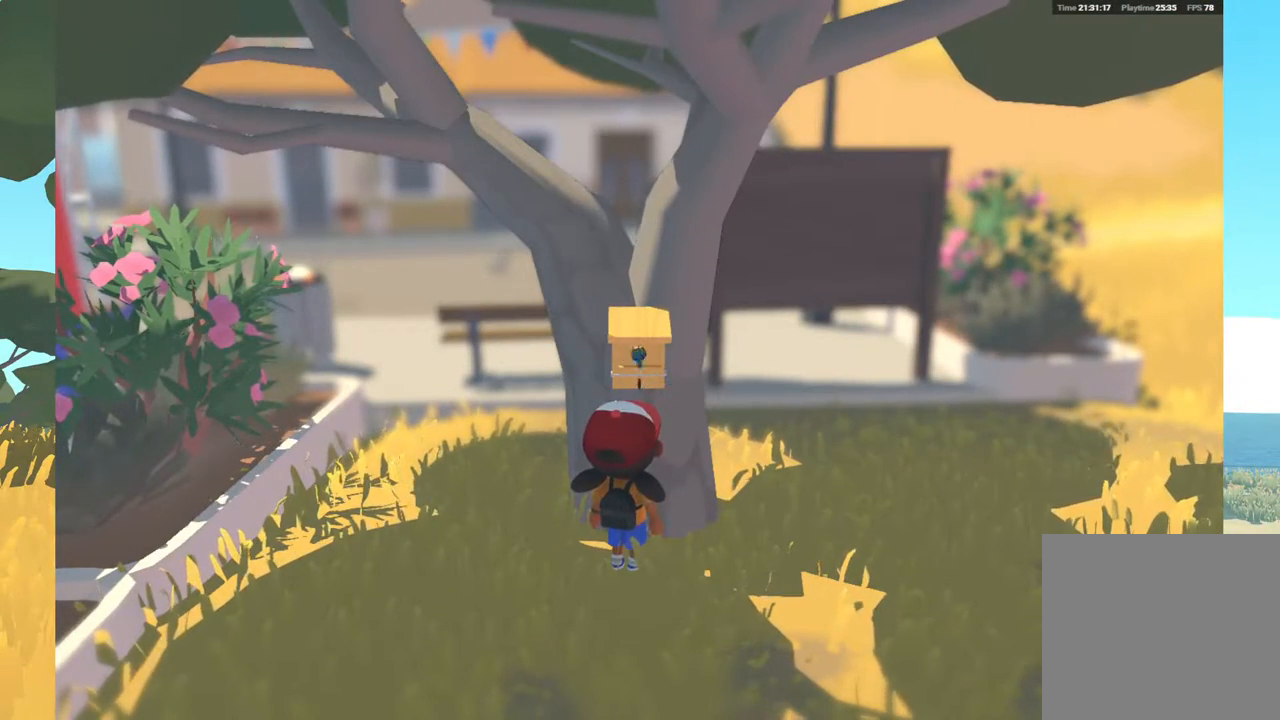
{"buttons": [], "left_stick": "center", "right_stick": "center", "events": [[67, "left_stick", "center"]]}
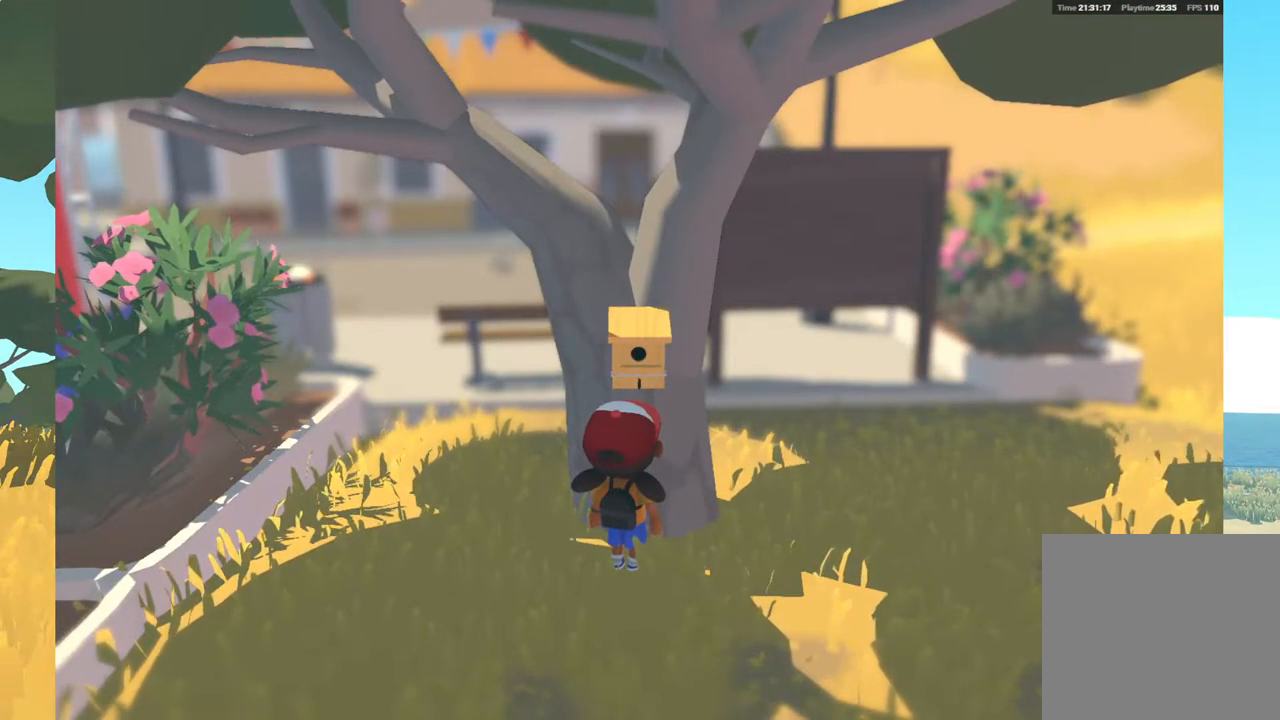
{"buttons": [], "left_stick": "down", "right_stick": "center", "events": [[100, "left_stick", "down"]]}
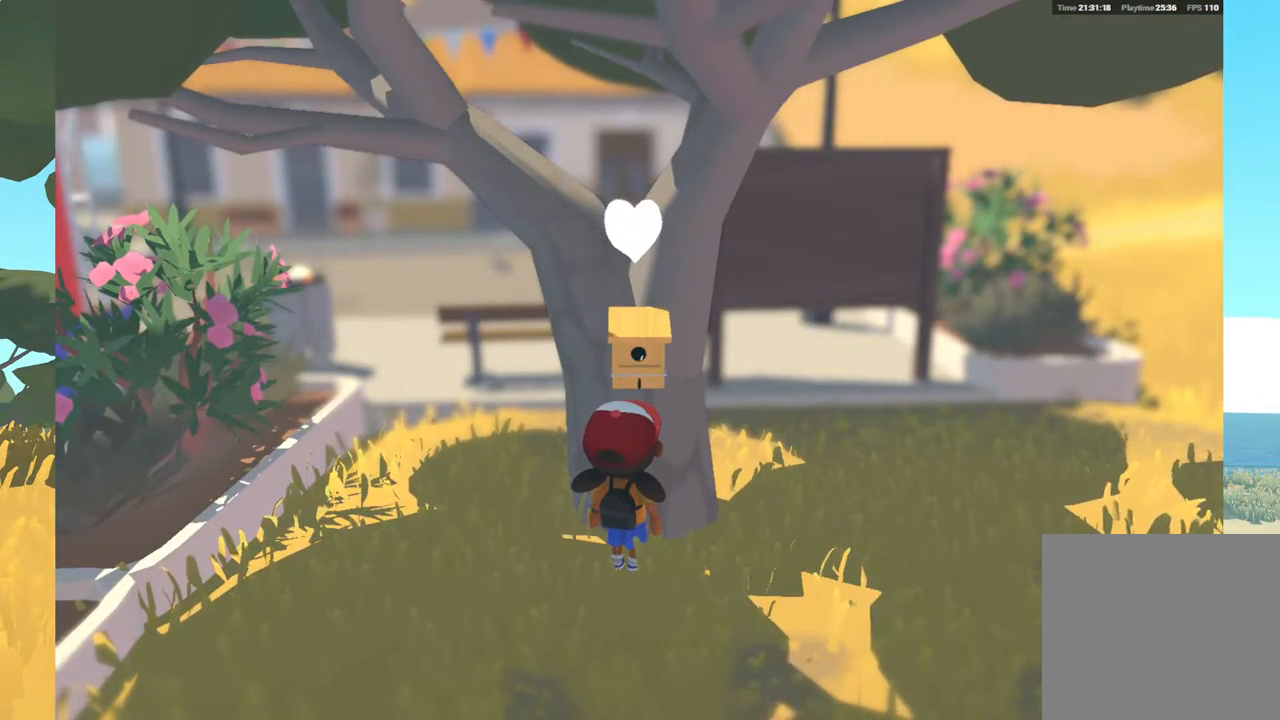
{"buttons": [], "left_stick": "center", "right_stick": "center", "events": [[267, "left_stick", "center"]]}
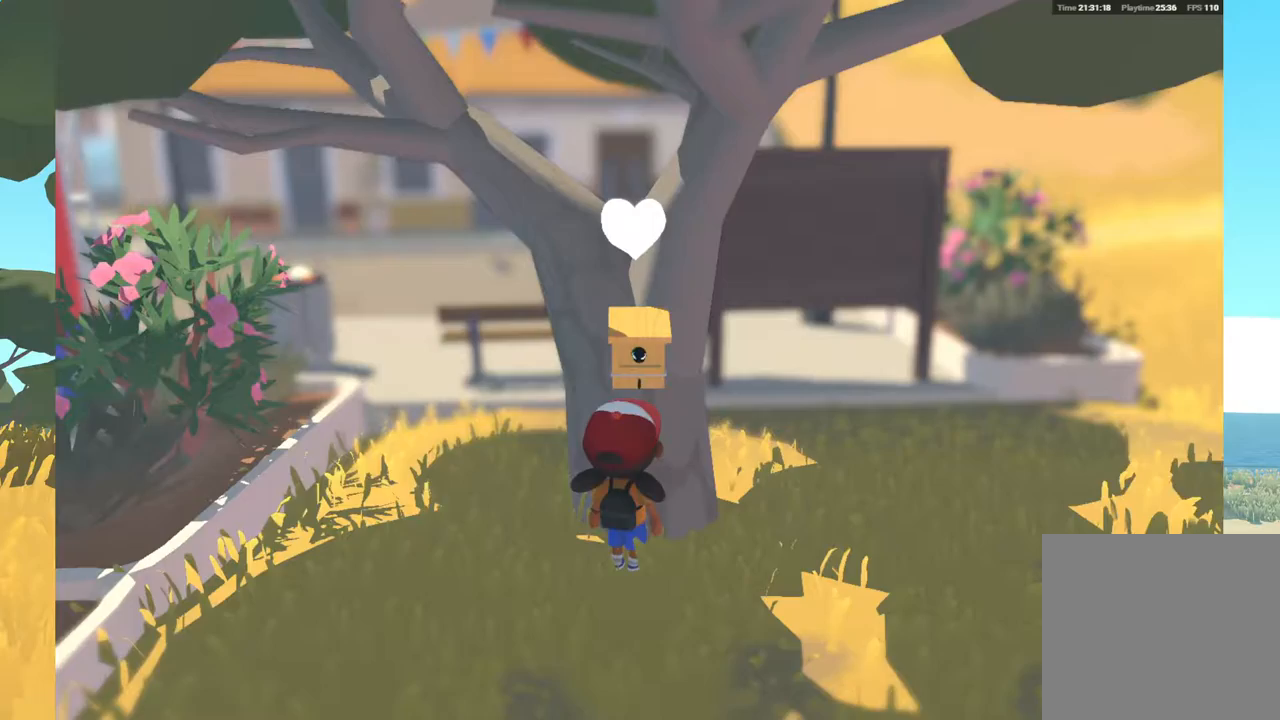
{"buttons": [], "left_stick": "down", "right_stick": "center", "events": [[17, "left_stick", "down"]]}
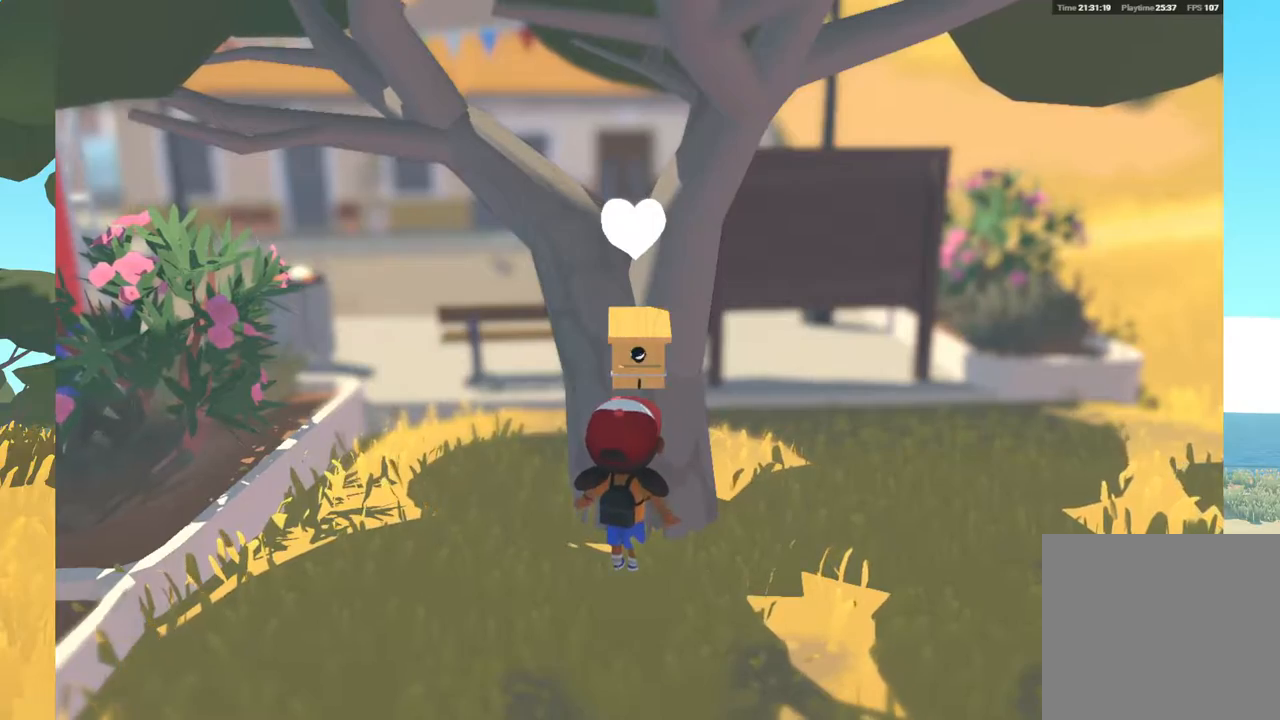
{"buttons": [], "left_stick": "center", "right_stick": "center", "events": [[100, "left_stick", "center"]]}
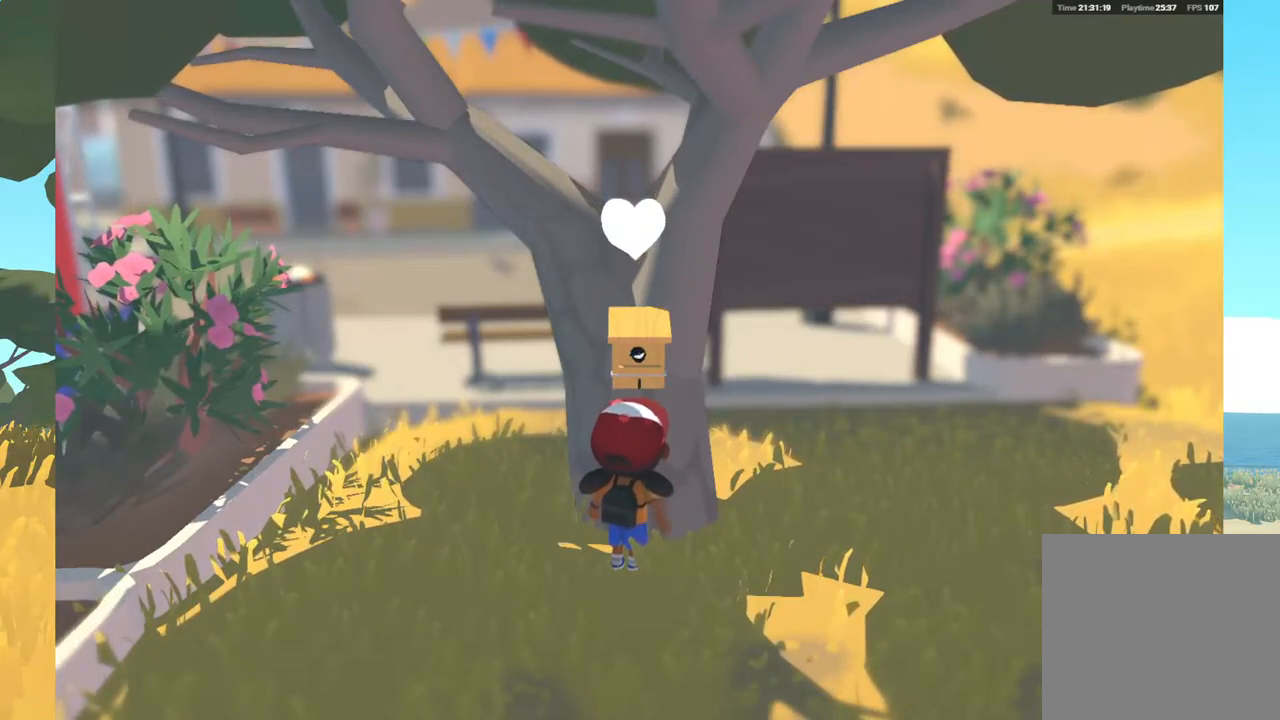
{"buttons": [], "left_stick": "down", "right_stick": "center", "events": [[83, "left_stick", "down"]]}
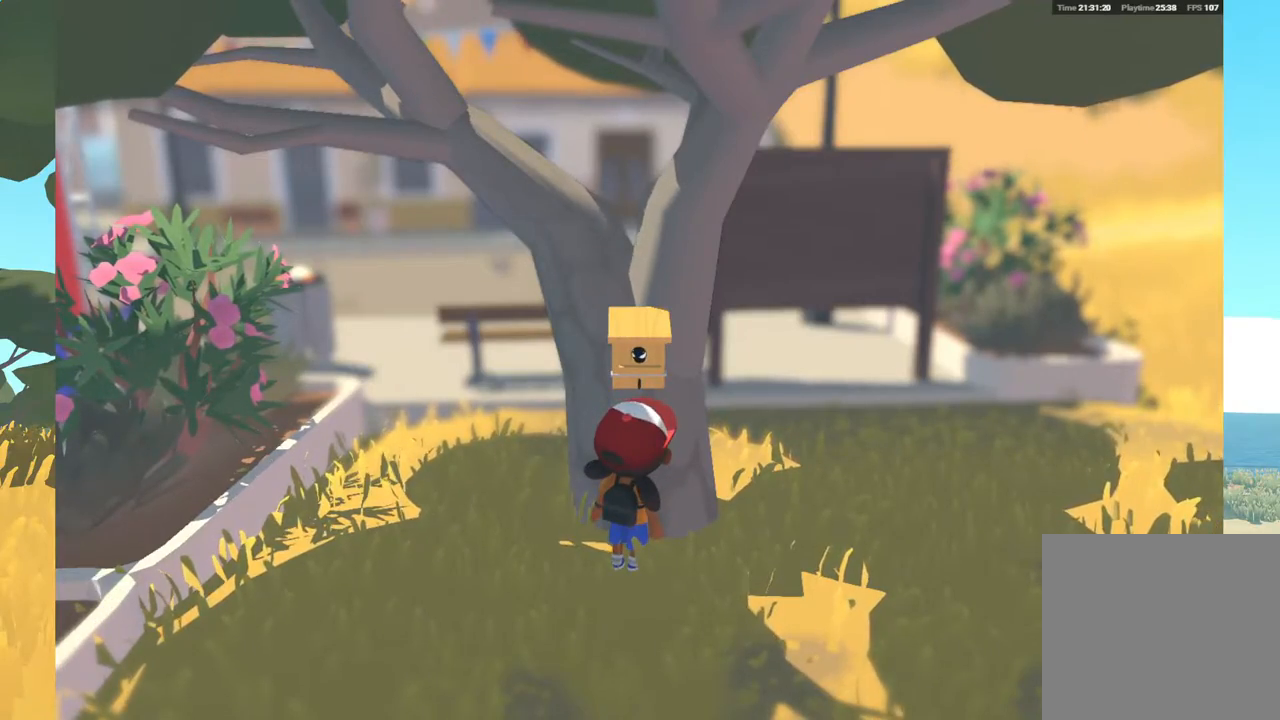
{"buttons": [], "left_stick": "center", "right_stick": "center", "events": [[217, "left_stick", "center"]]}
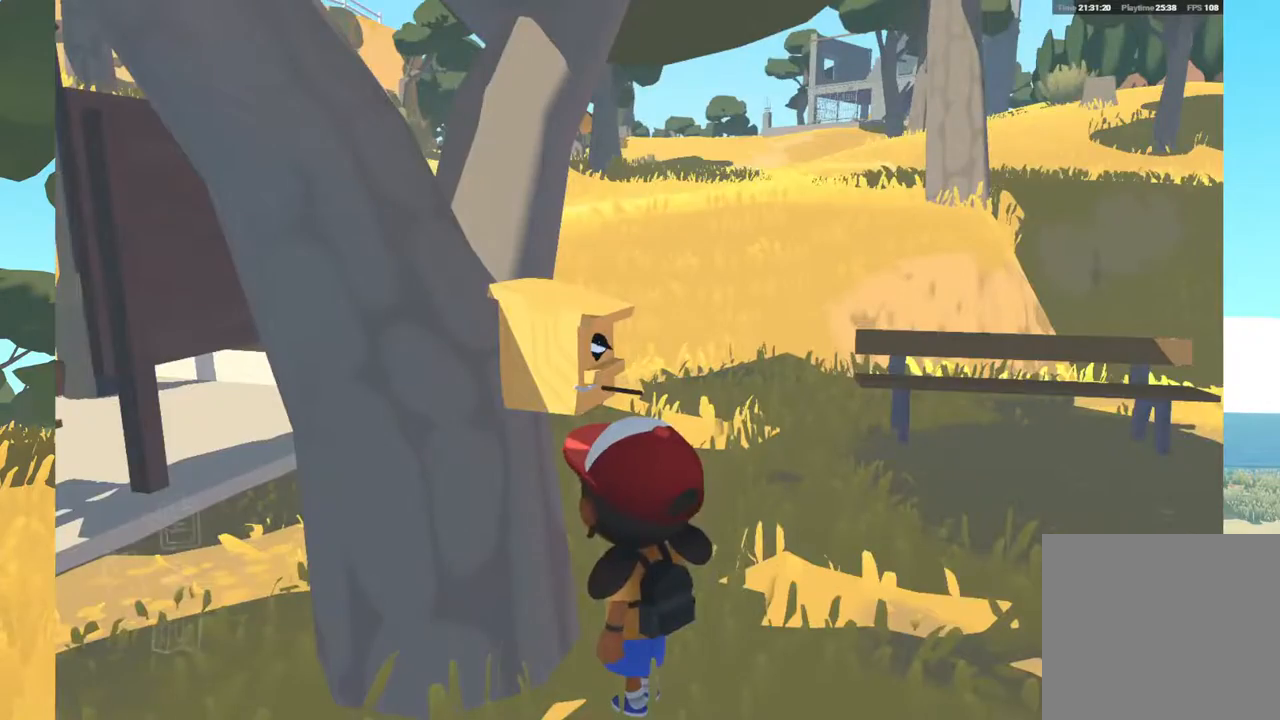
{"buttons": [], "left_stick": "down", "right_stick": "center", "events": [[283, "left_stick", "down"]]}
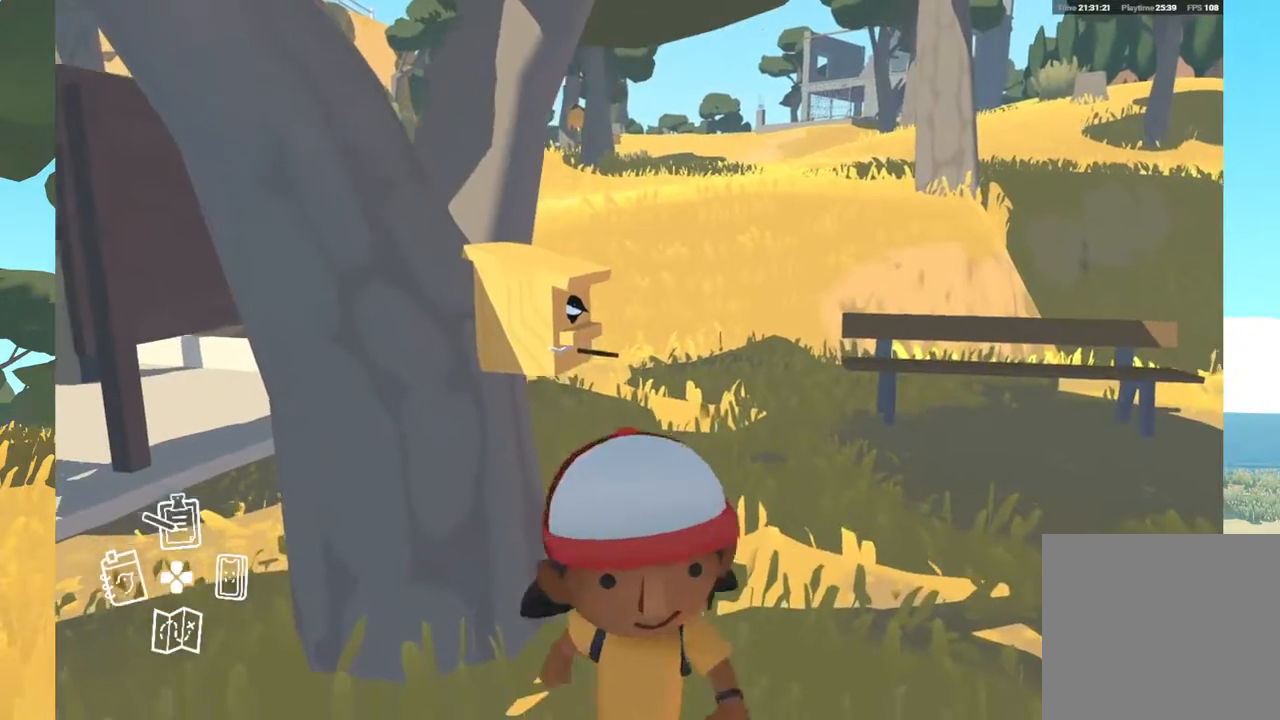
{"buttons": [], "left_stick": "down-right", "right_stick": "left", "events": [[17, "left_stick", "down-right"], [83, "right_stick", "left"]]}
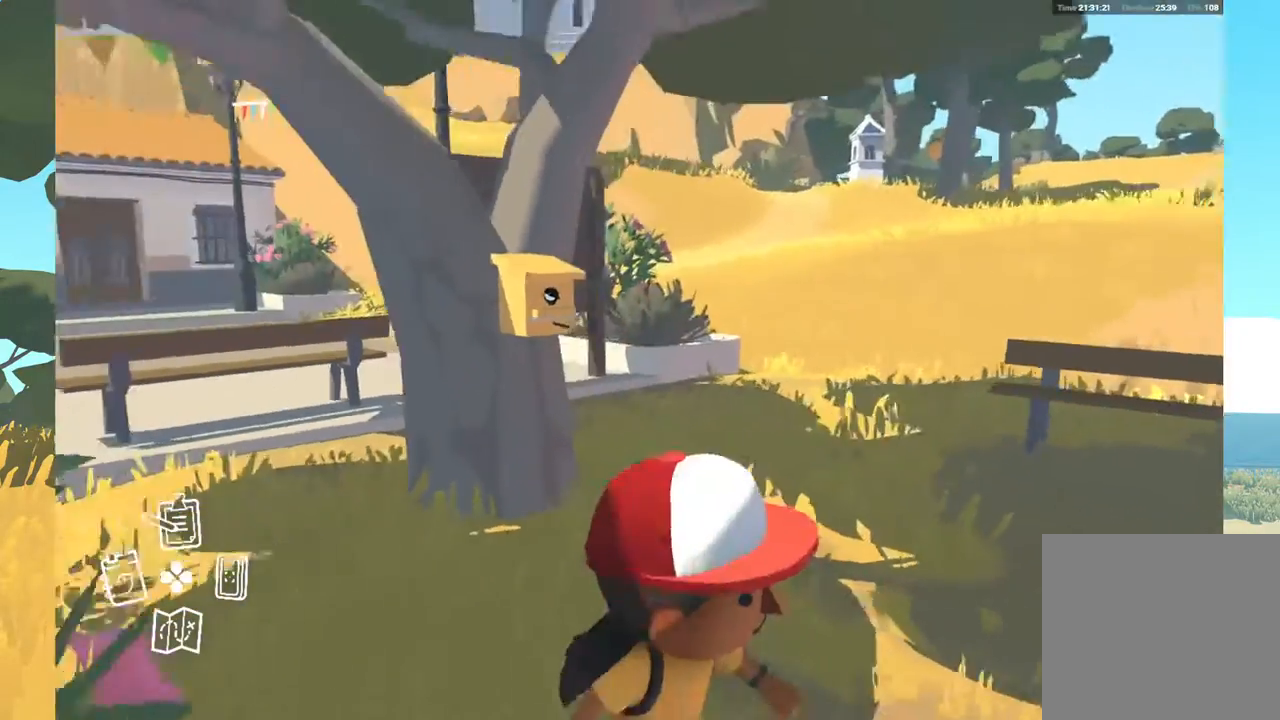
{"buttons": [], "left_stick": "center", "right_stick": "center", "events": [[183, "right_stick", "up-left"], [283, "left_stick", "center"], [433, "right_stick", "center"]]}